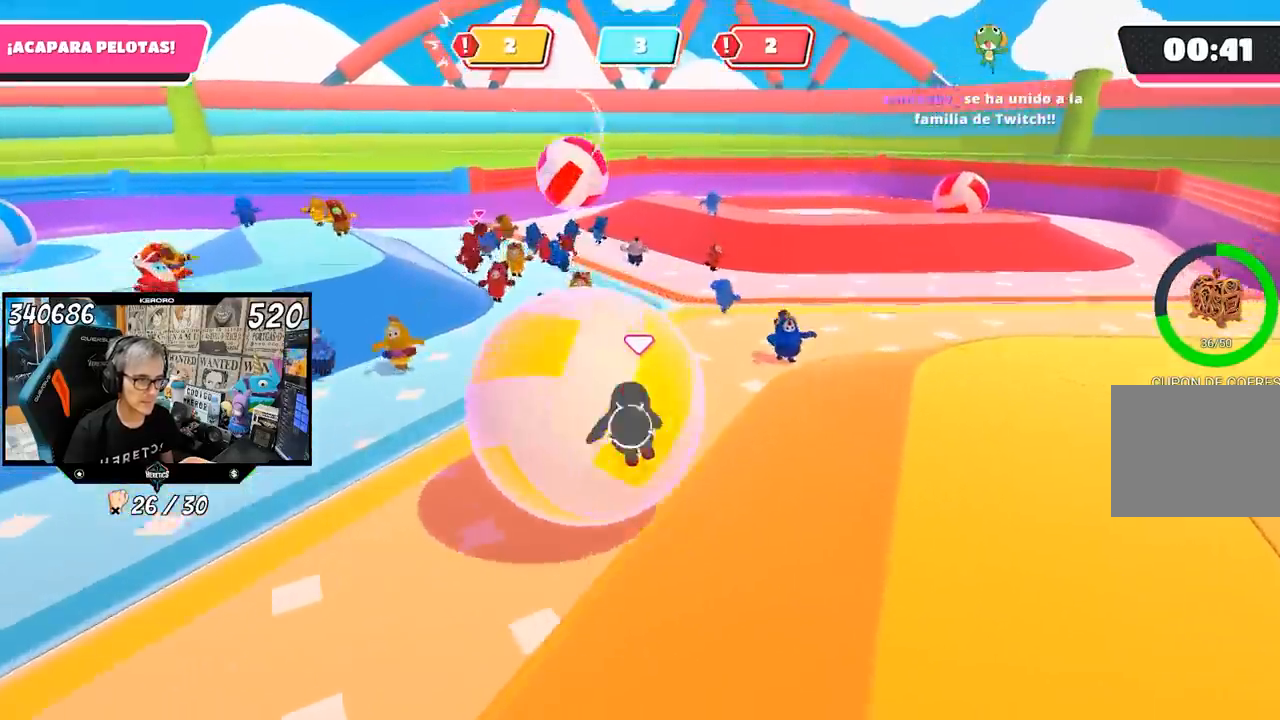
Gameplay with a controller (PlayStation layout); each line is a JSON object with the inputs held at the frame after it (dt_ms = milliseconds from this image to that frame). "events" lists button and stick changes between this image and that frame as [ms after this image, input, new state], when the widget could be followed in between.
{"dt_ms": 500, "buttons": [], "left_stick": "up-right", "right_stick": "center", "events": [[17, "SQUARE", "down"], [83, "SQUARE", "up"], [250, "right_stick", "left"], [317, "right_stick", "center"], [500, "left_stick", "up-right"]]}
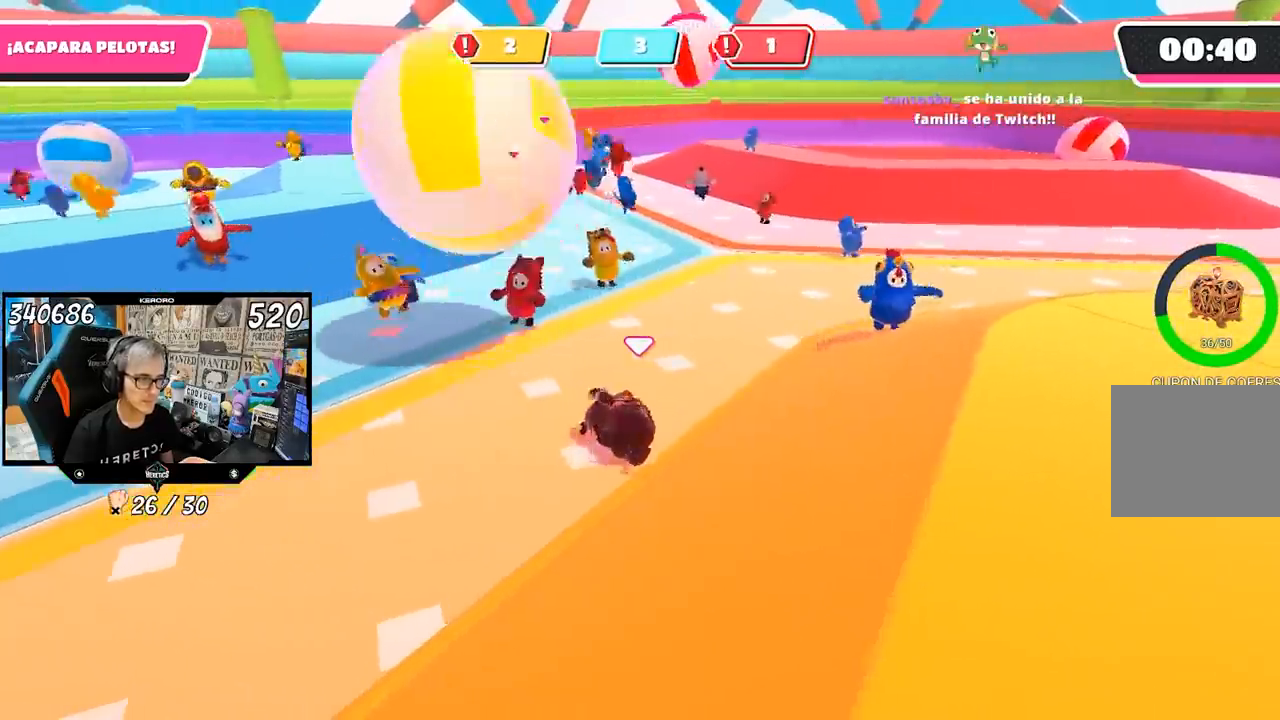
{"dt_ms": 500, "buttons": [], "left_stick": "right", "right_stick": "up-left", "events": [[17, "right_stick", "left"], [83, "right_stick", "center"], [217, "right_stick", "up-left"], [350, "left_stick", "right"]]}
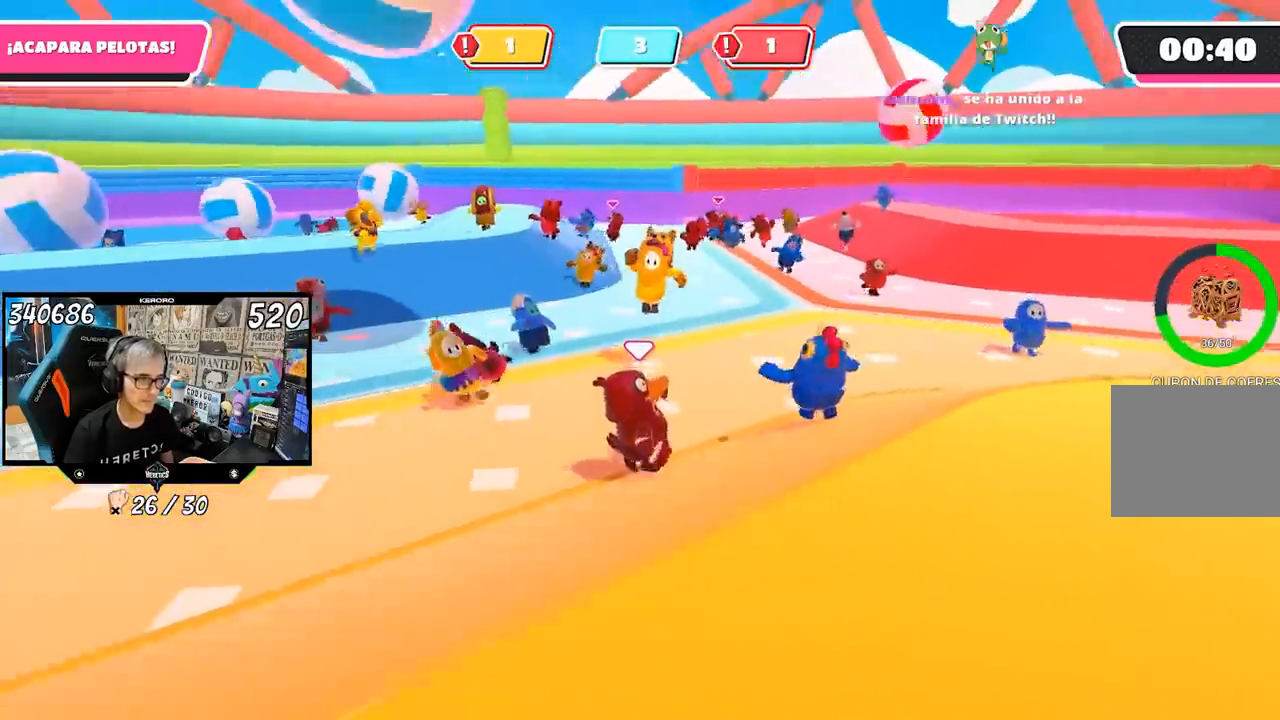
{"dt_ms": 500, "buttons": [], "left_stick": "right", "right_stick": "center", "events": [[83, "left_stick", "down-right"], [183, "right_stick", "center"], [500, "left_stick", "right"]]}
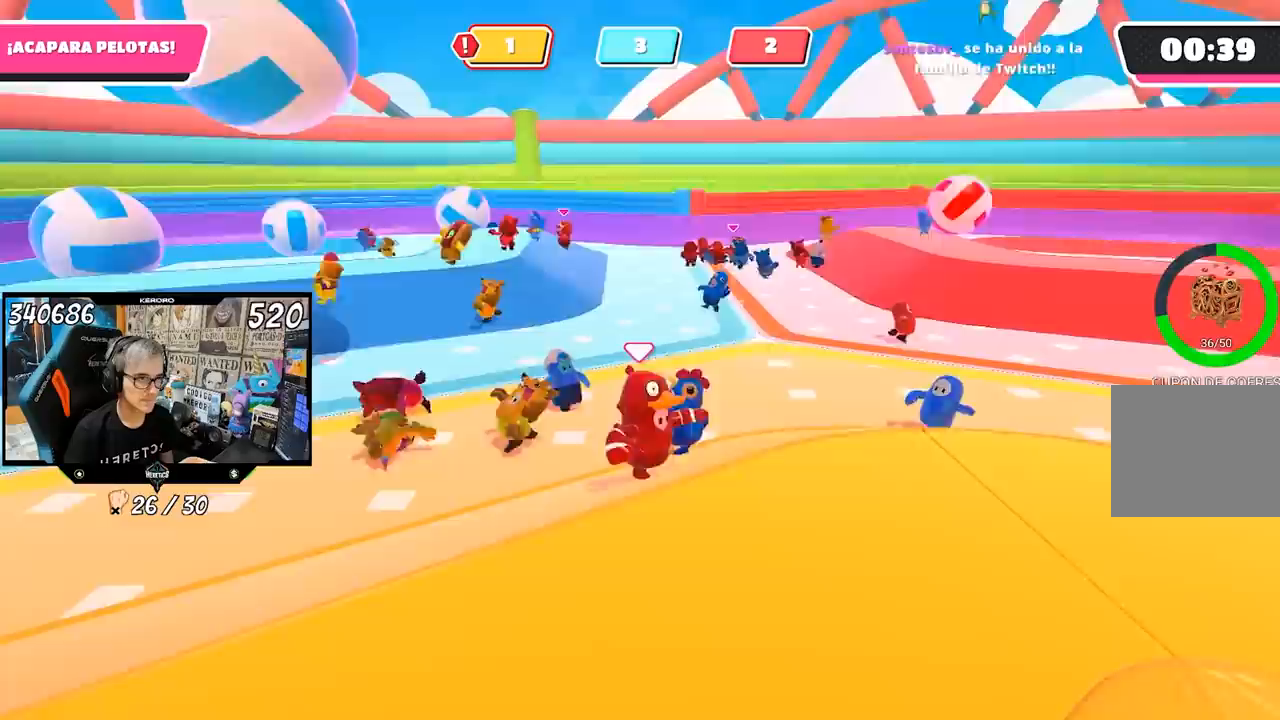
{"dt_ms": 500, "buttons": [], "left_stick": "left", "right_stick": "center", "events": [[83, "right_stick", "left"], [250, "left_stick", "down"], [283, "right_stick", "center"], [333, "left_stick", "left"]]}
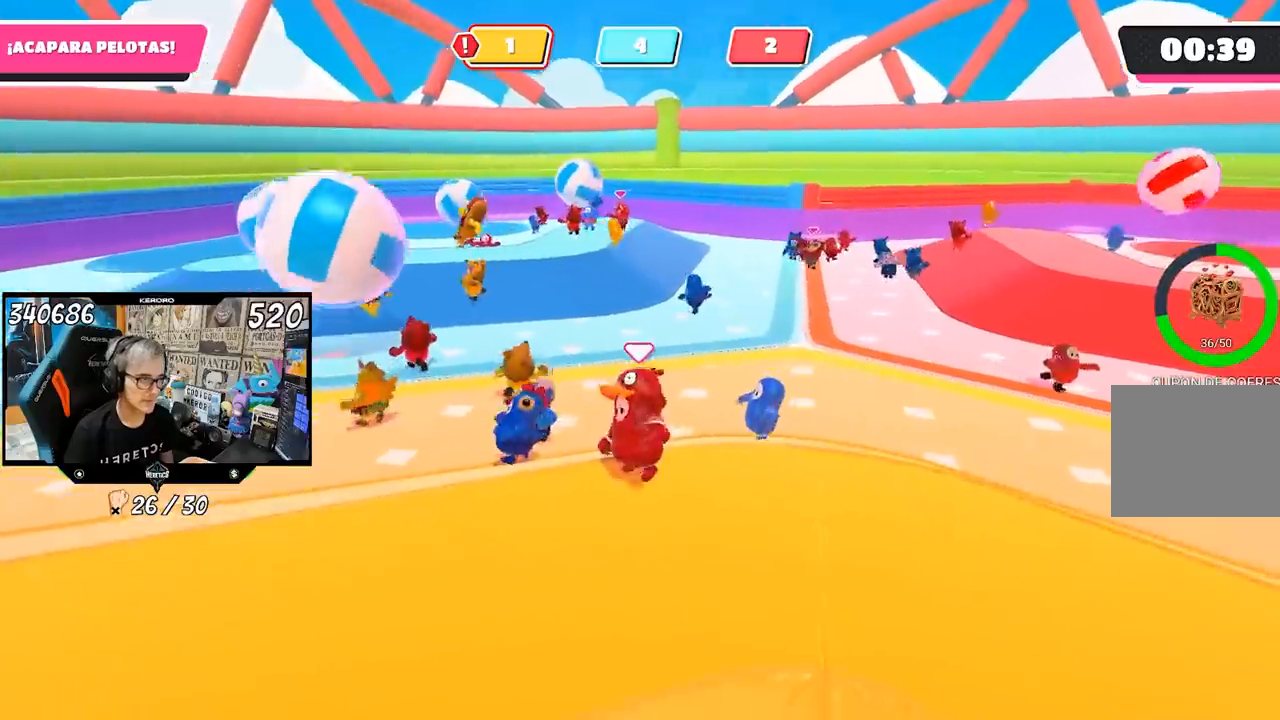
{"dt_ms": 500, "buttons": [], "left_stick": "left", "right_stick": "center", "events": []}
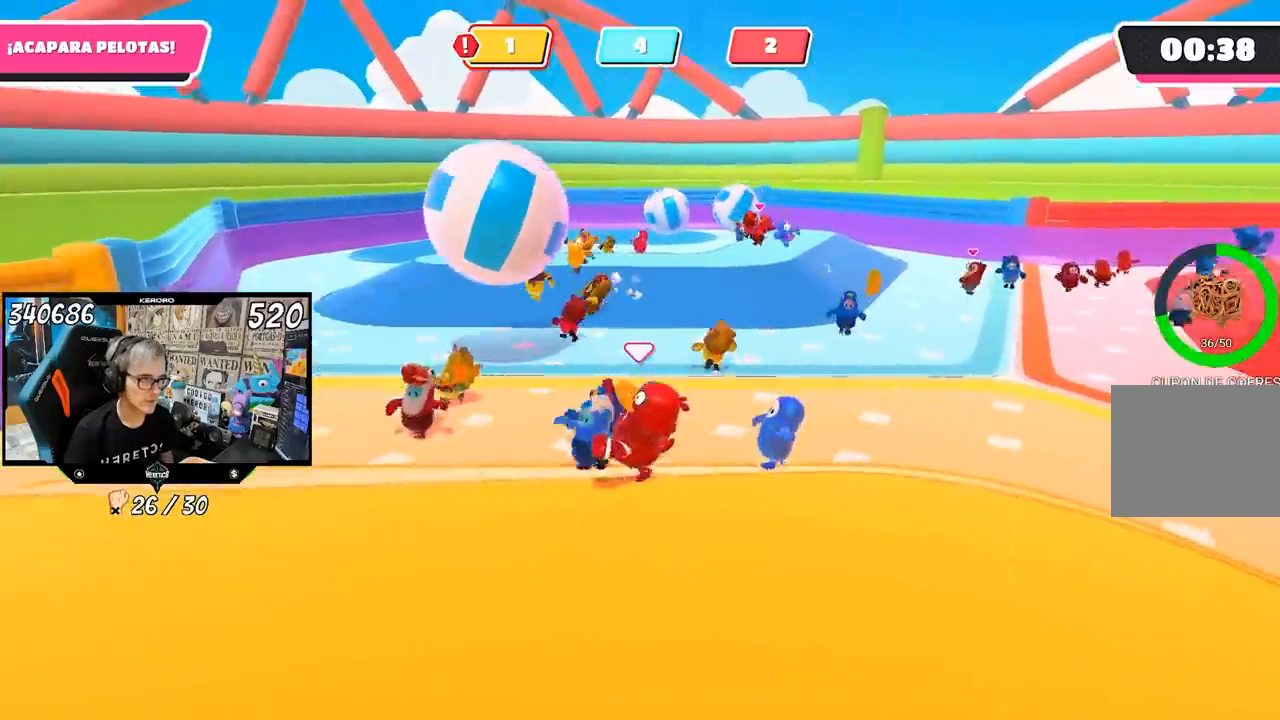
{"dt_ms": 500, "buttons": [], "left_stick": "up-left", "right_stick": "center", "events": [[283, "left_stick", "up-left"]]}
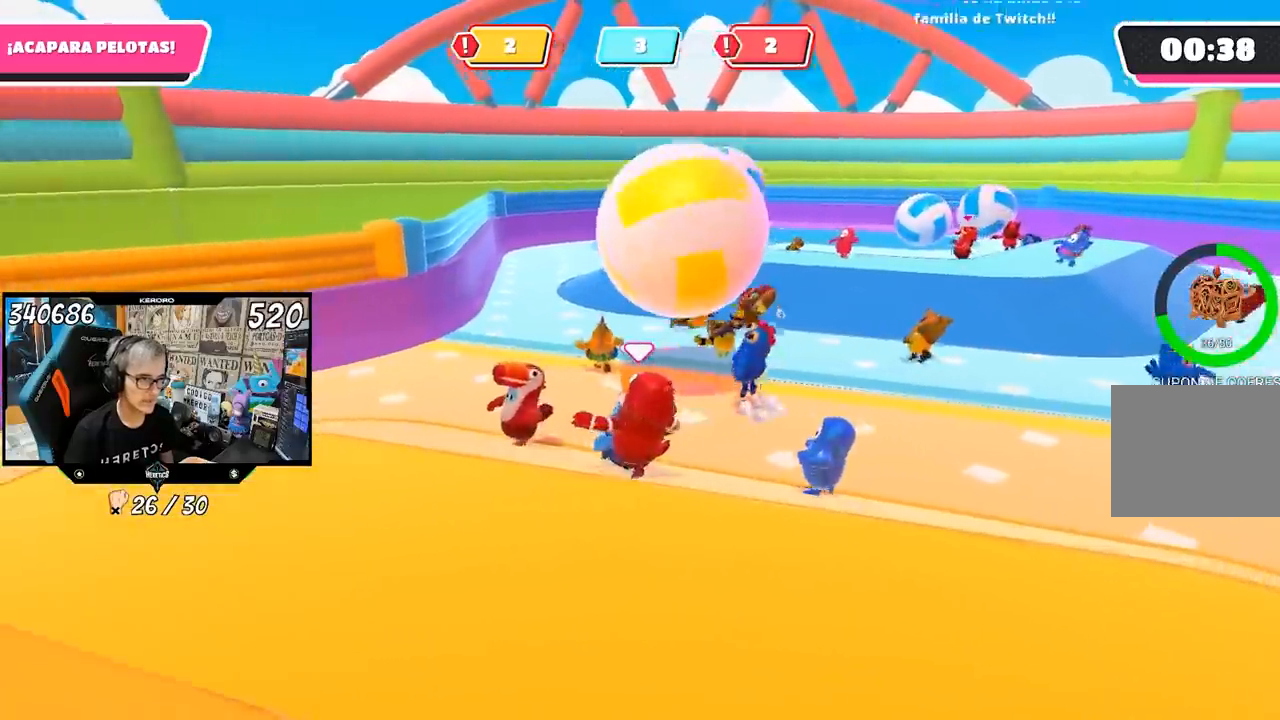
{"dt_ms": 500, "buttons": [], "left_stick": "left", "right_stick": "center", "events": [[133, "right_stick", "right"], [283, "right_stick", "center"], [383, "left_stick", "left"]]}
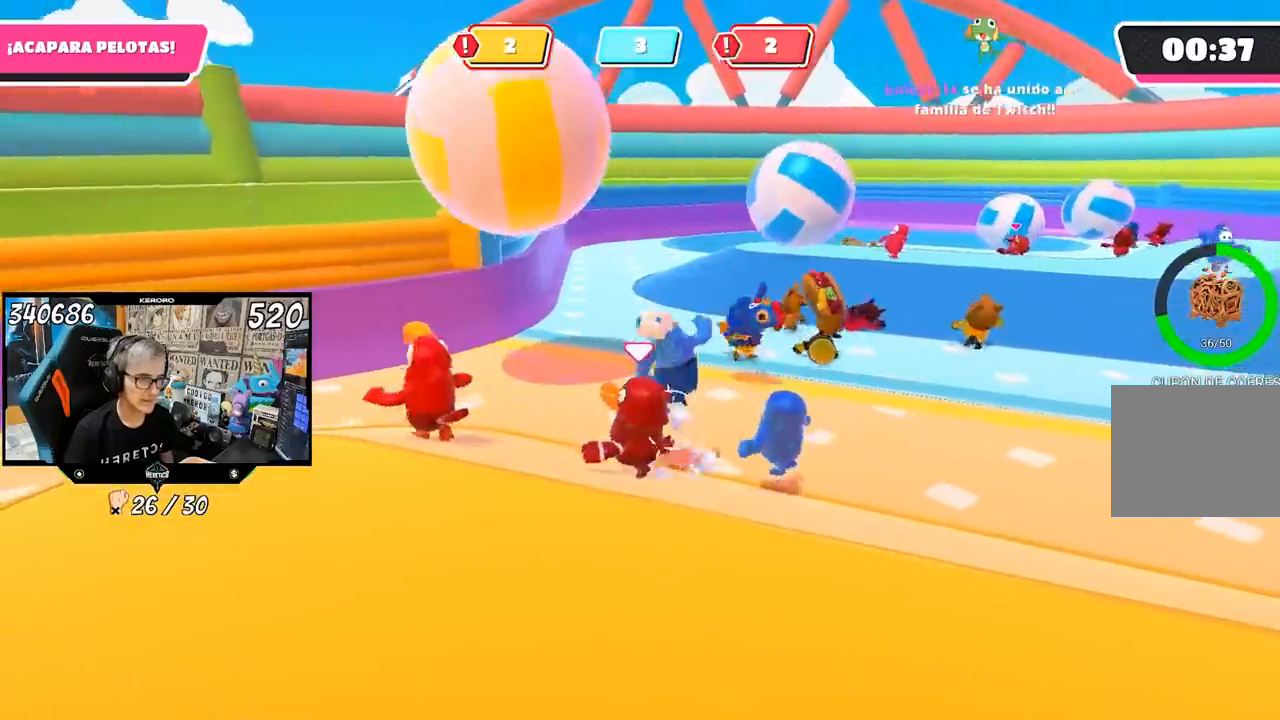
{"dt_ms": 500, "buttons": [], "left_stick": "down", "right_stick": "right", "events": [[383, "right_stick", "right"], [417, "left_stick", "down"]]}
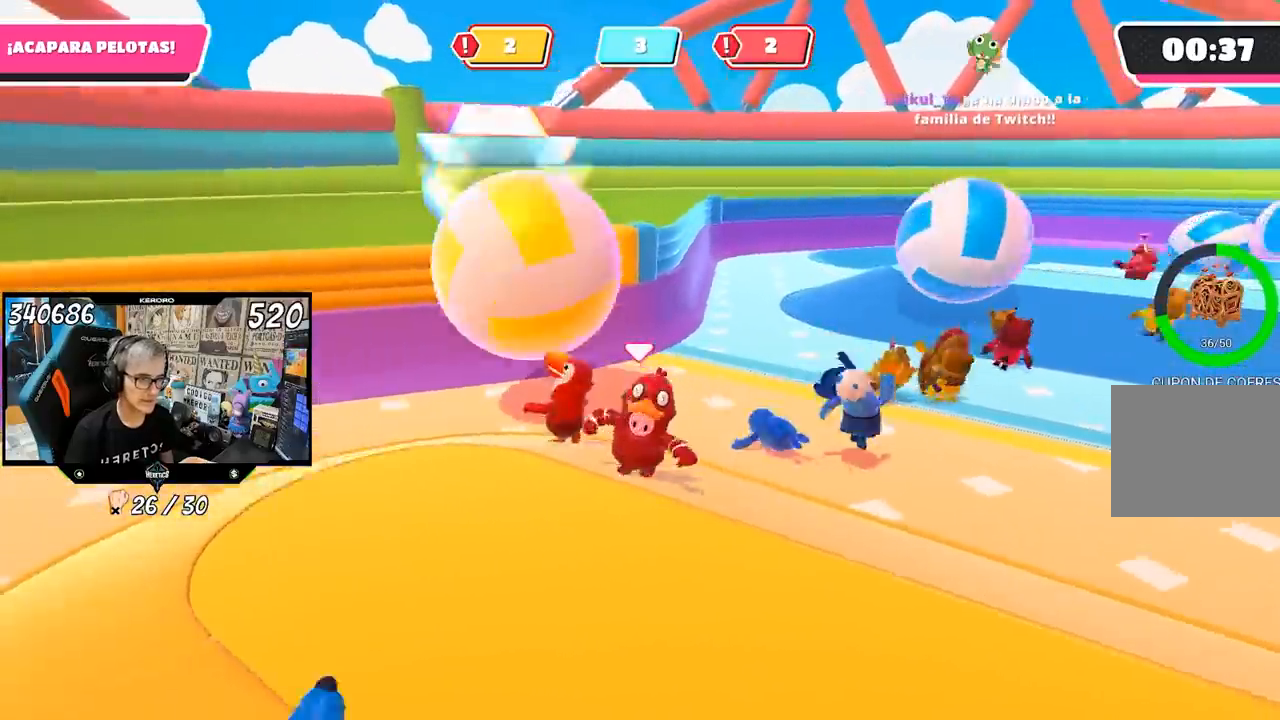
{"dt_ms": 500, "buttons": [], "left_stick": "up", "right_stick": "center", "events": [[83, "left_stick", "left"], [217, "left_stick", "up-left"], [350, "right_stick", "center"], [433, "left_stick", "up"]]}
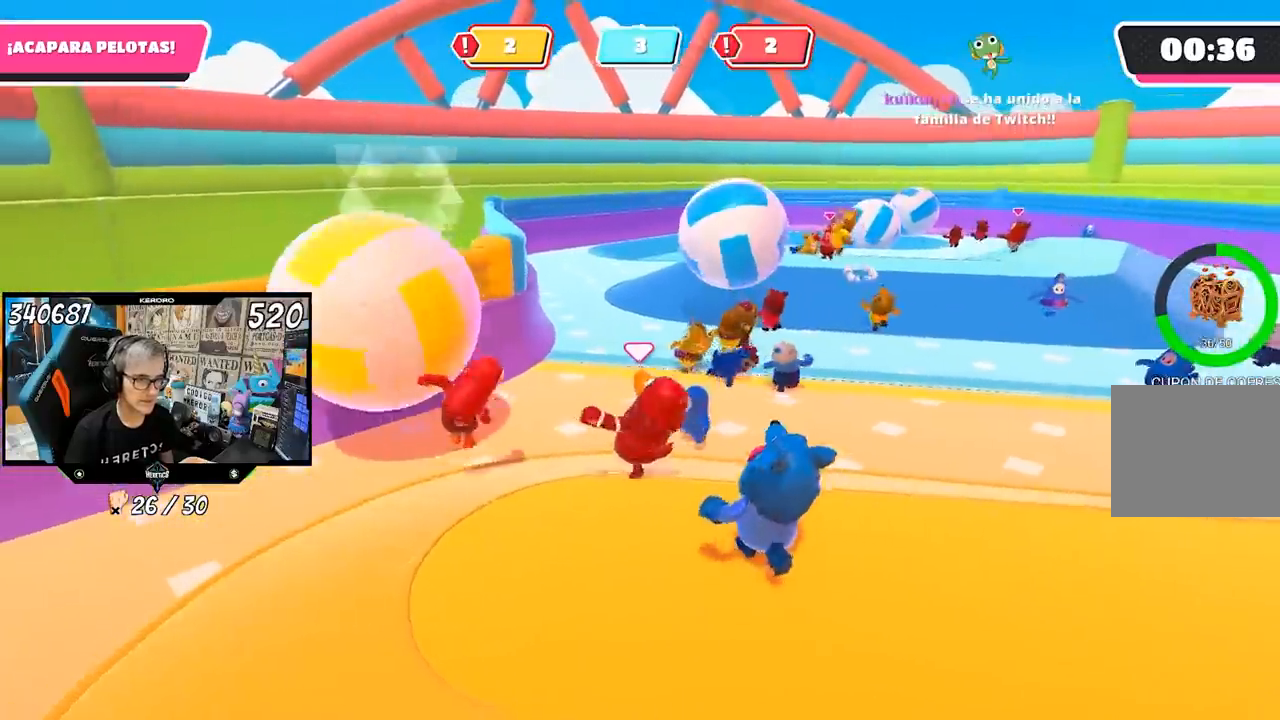
{"dt_ms": 500, "buttons": [], "left_stick": "up", "right_stick": "center", "events": []}
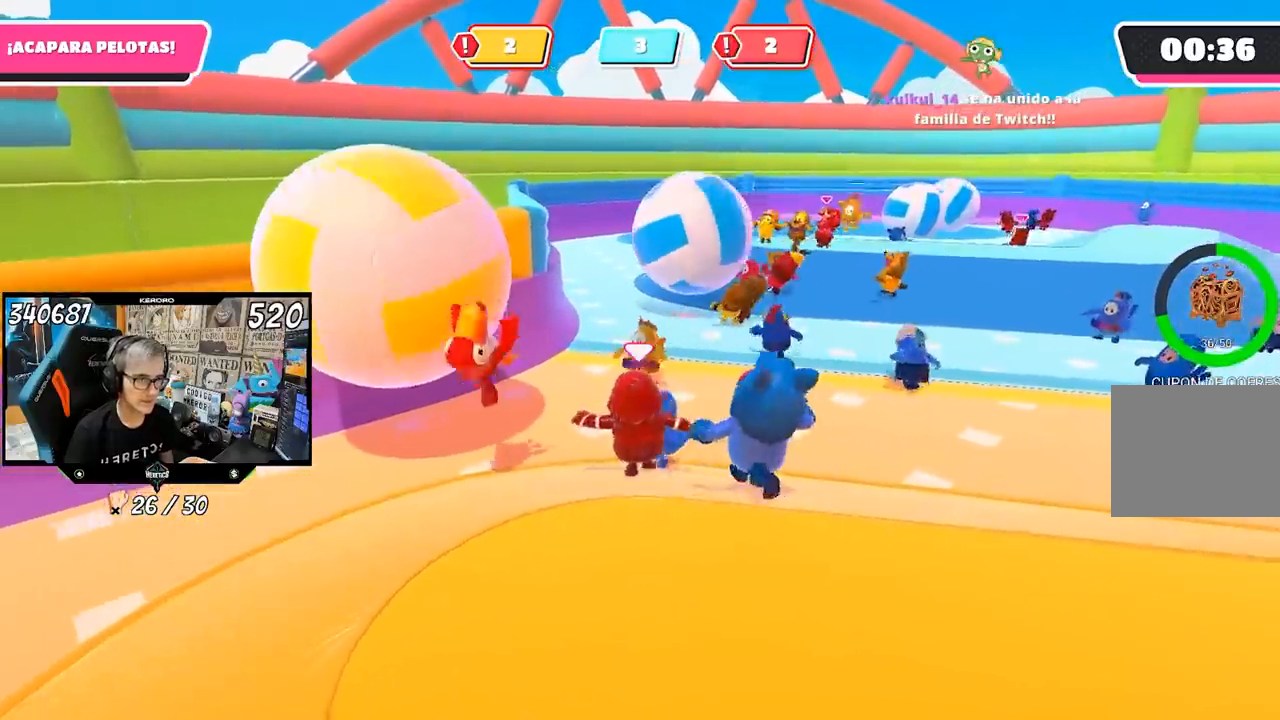
{"dt_ms": 500, "buttons": [], "left_stick": "up-right", "right_stick": "right", "events": [[450, "right_stick", "right"], [483, "left_stick", "up-right"]]}
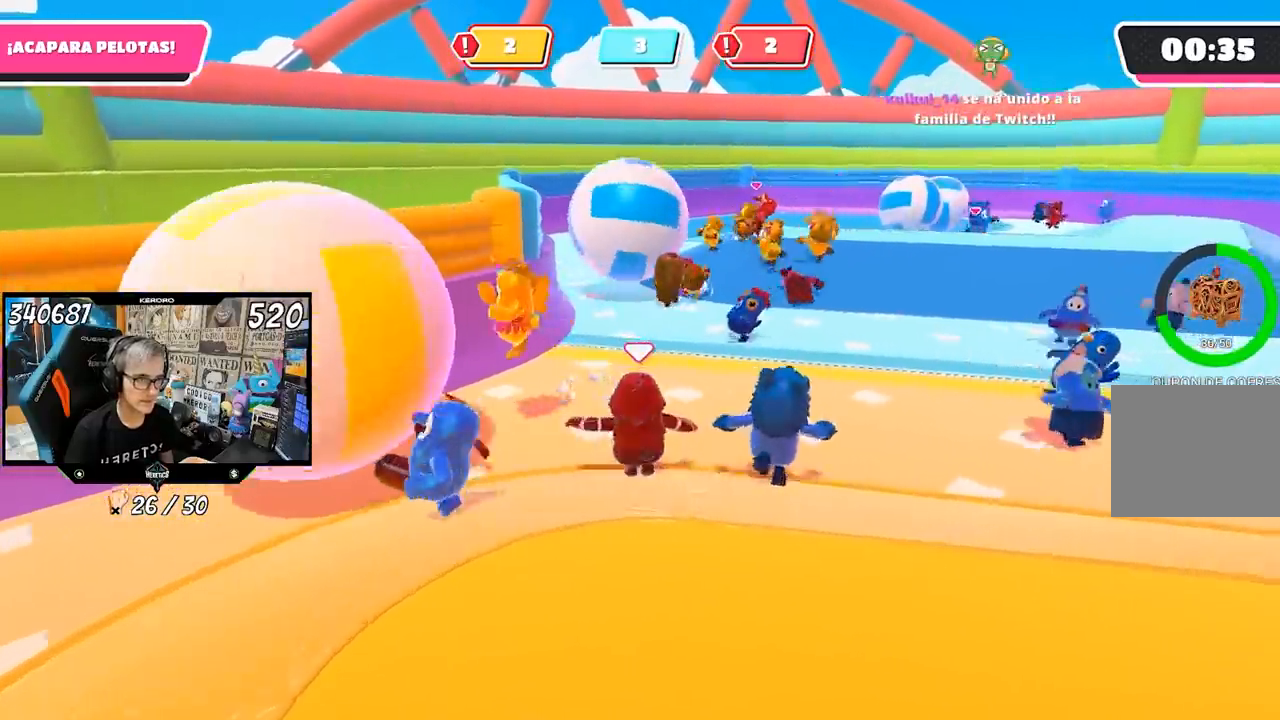
{"dt_ms": 500, "buttons": [], "left_stick": "up", "right_stick": "center", "events": [[267, "left_stick", "up"], [317, "right_stick", "center"]]}
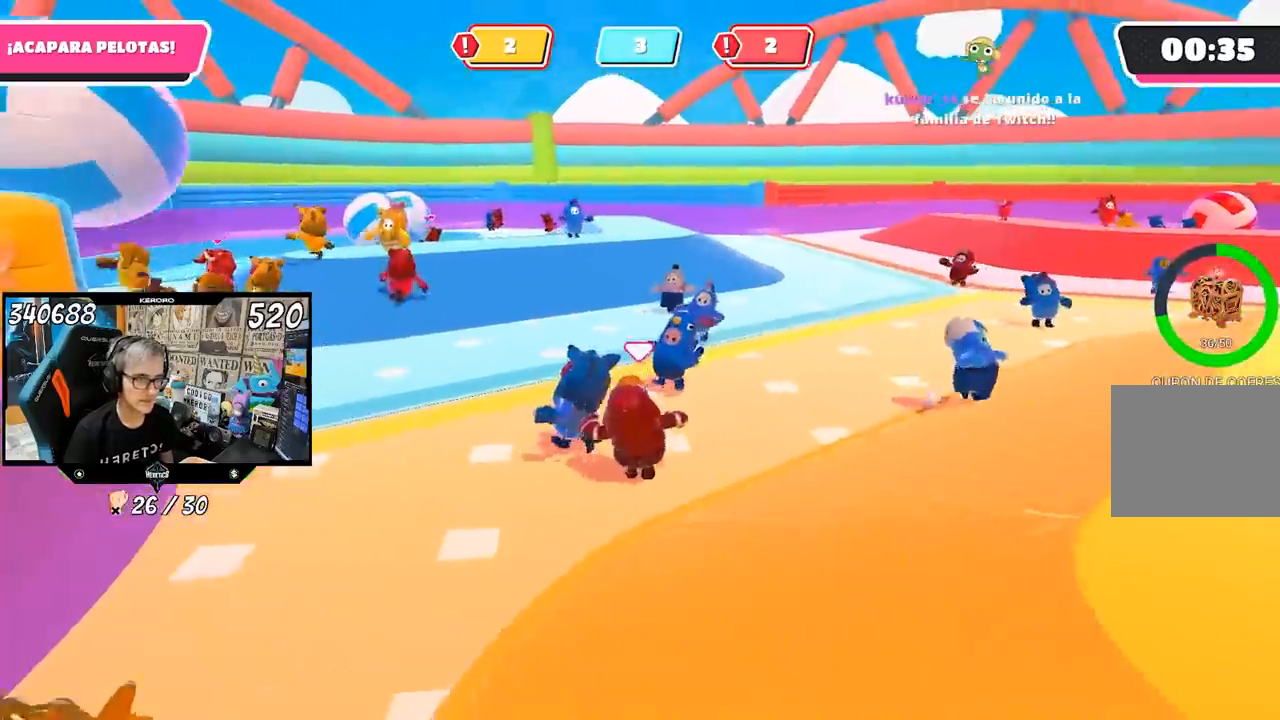
{"dt_ms": 500, "buttons": [], "left_stick": "up", "right_stick": "left", "events": [[50, "left_stick", "up-right"], [350, "right_stick", "left"], [367, "left_stick", "up"]]}
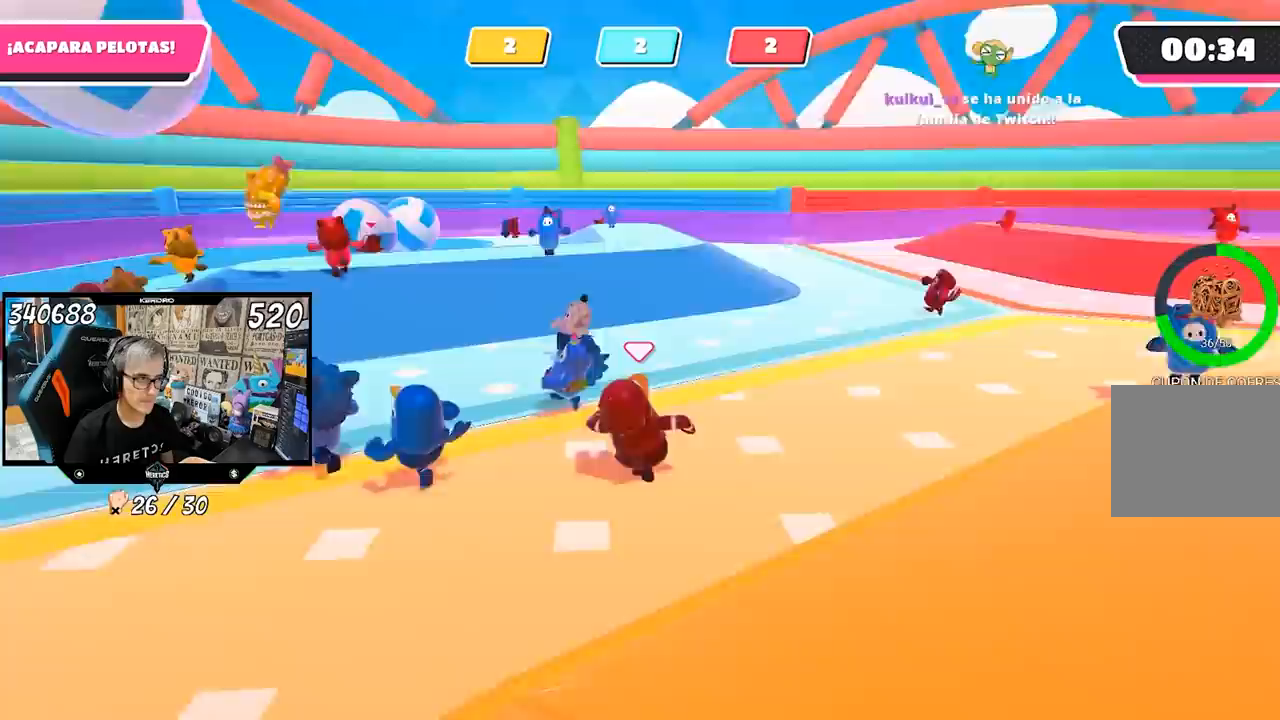
{"dt_ms": 500, "buttons": [], "left_stick": "up-left", "right_stick": "center", "events": [[100, "left_stick", "up-left"], [133, "right_stick", "center"]]}
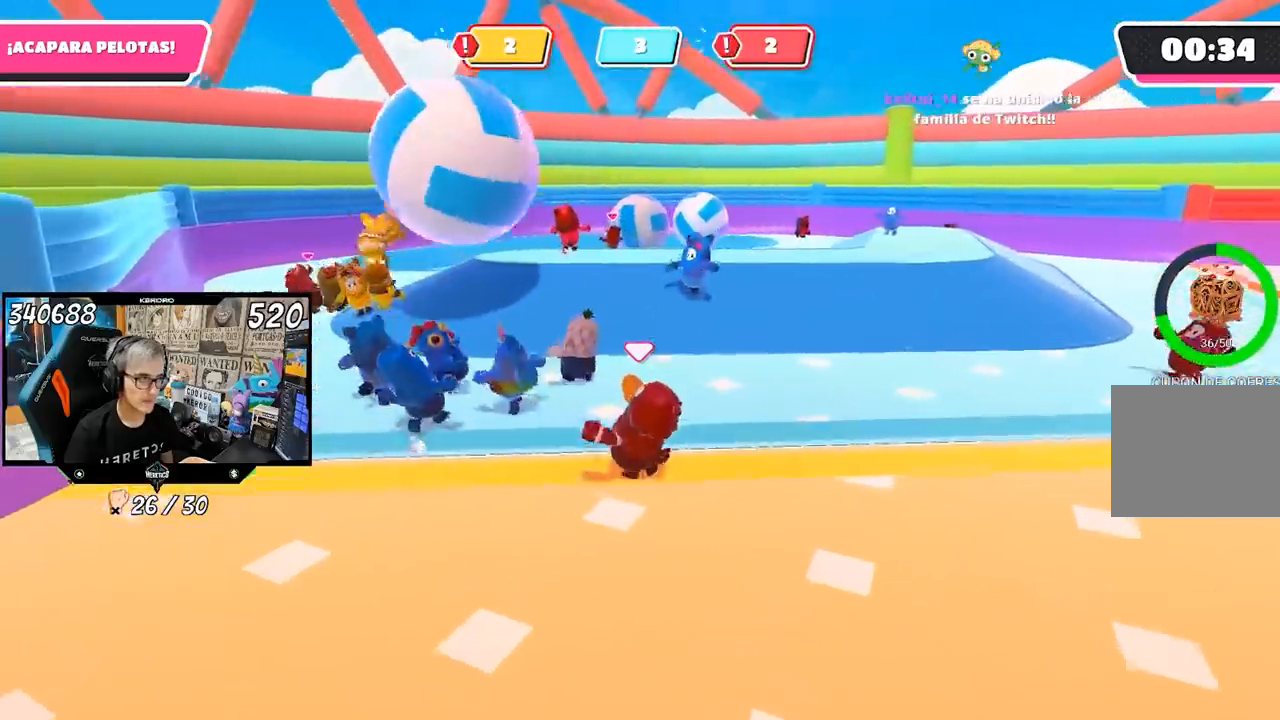
{"dt_ms": 500, "buttons": [], "left_stick": "right", "right_stick": "center", "events": [[150, "left_stick", "up"], [317, "left_stick", "right"]]}
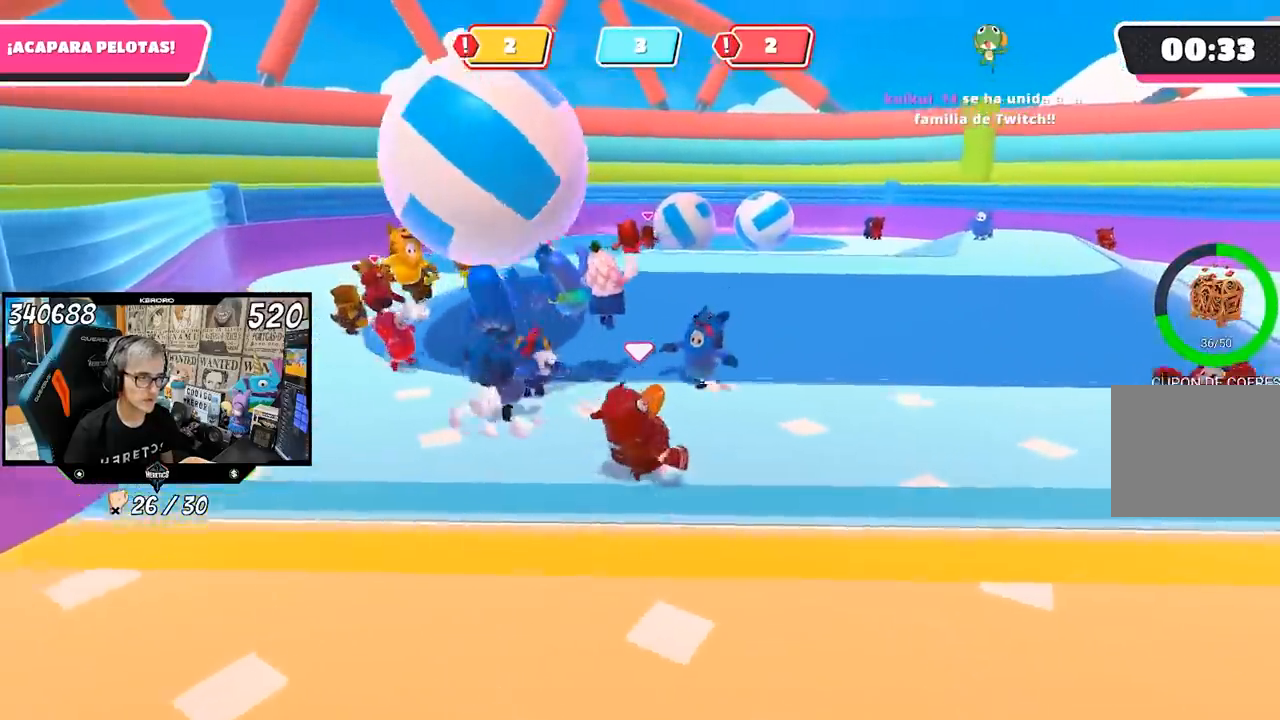
{"dt_ms": 500, "buttons": [], "left_stick": "up-right", "right_stick": "center", "events": [[50, "right_stick", "right"], [333, "left_stick", "up-right"], [450, "right_stick", "center"]]}
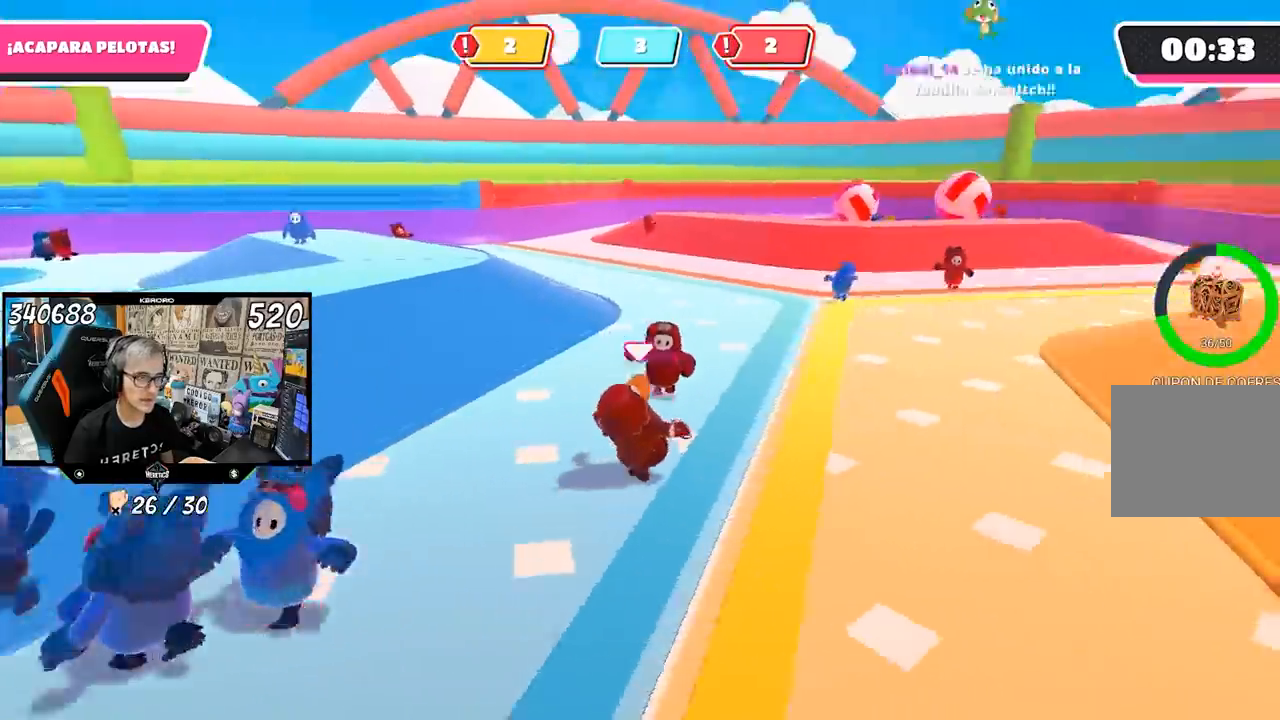
{"dt_ms": 500, "buttons": [], "left_stick": "up", "right_stick": "center", "events": [[417, "left_stick", "up"]]}
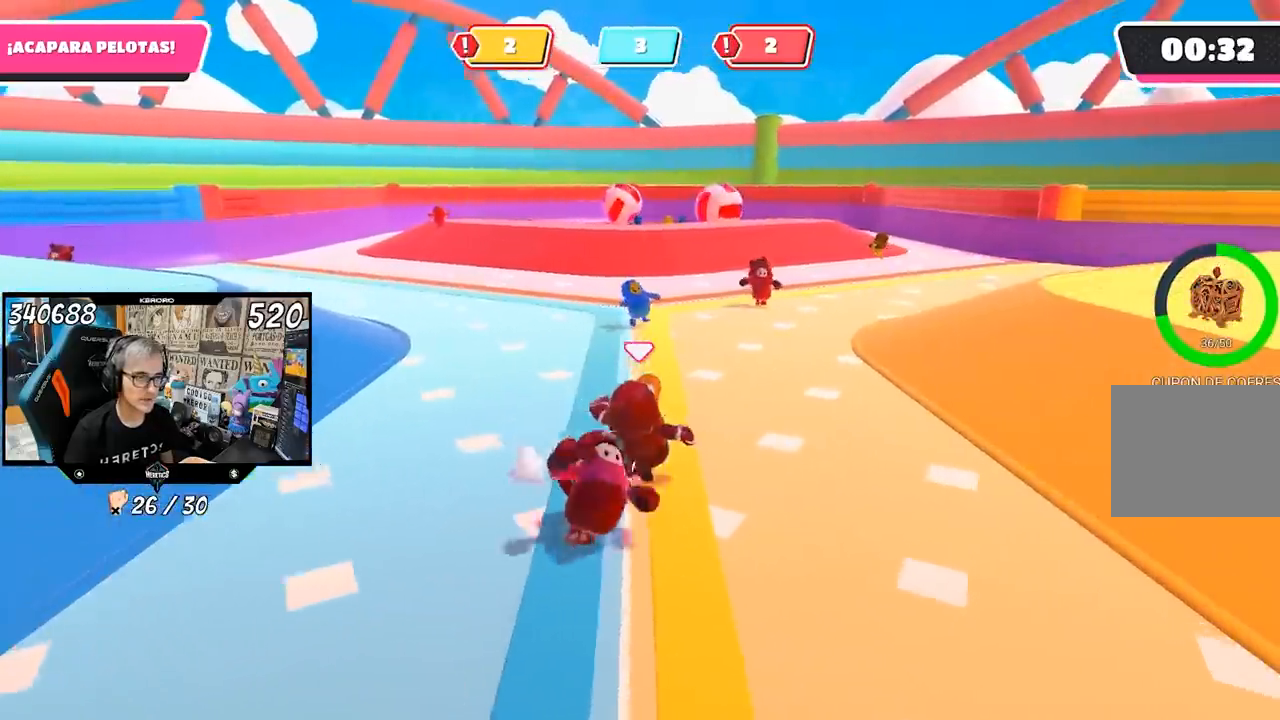
{"dt_ms": 500, "buttons": [], "left_stick": "up", "right_stick": "center", "events": []}
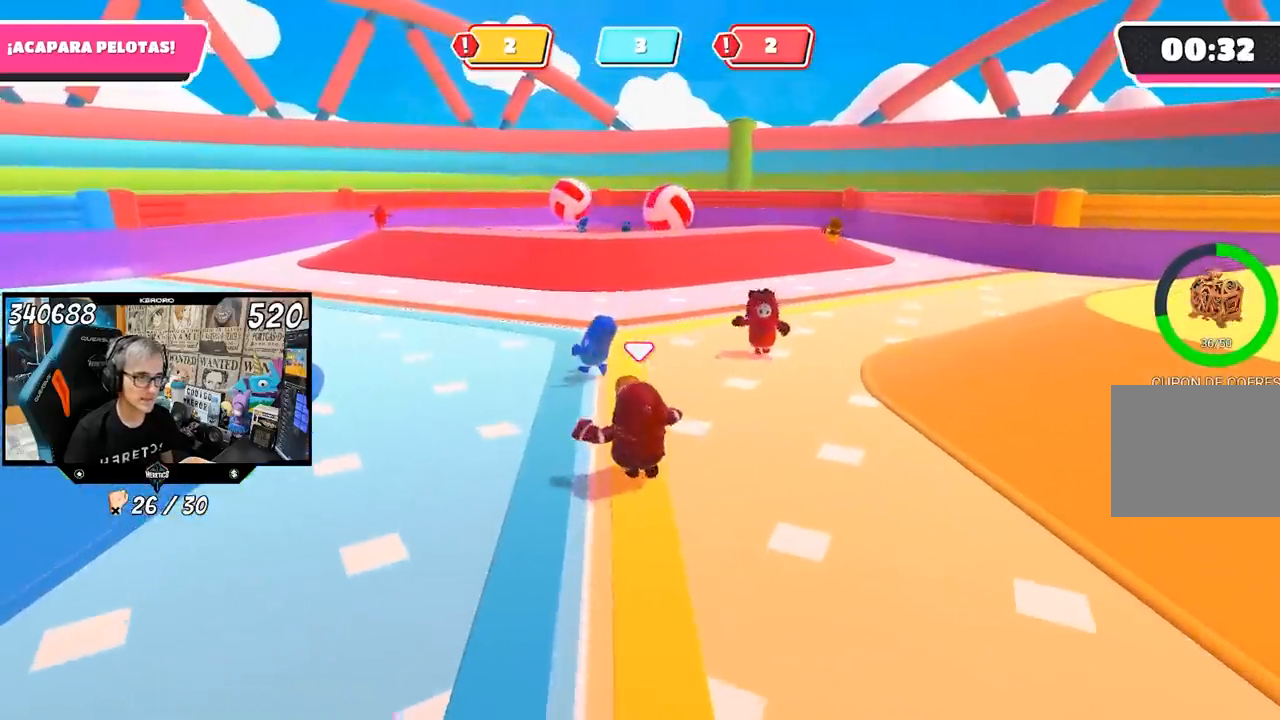
{"dt_ms": 500, "buttons": [], "left_stick": "up", "right_stick": "center", "events": []}
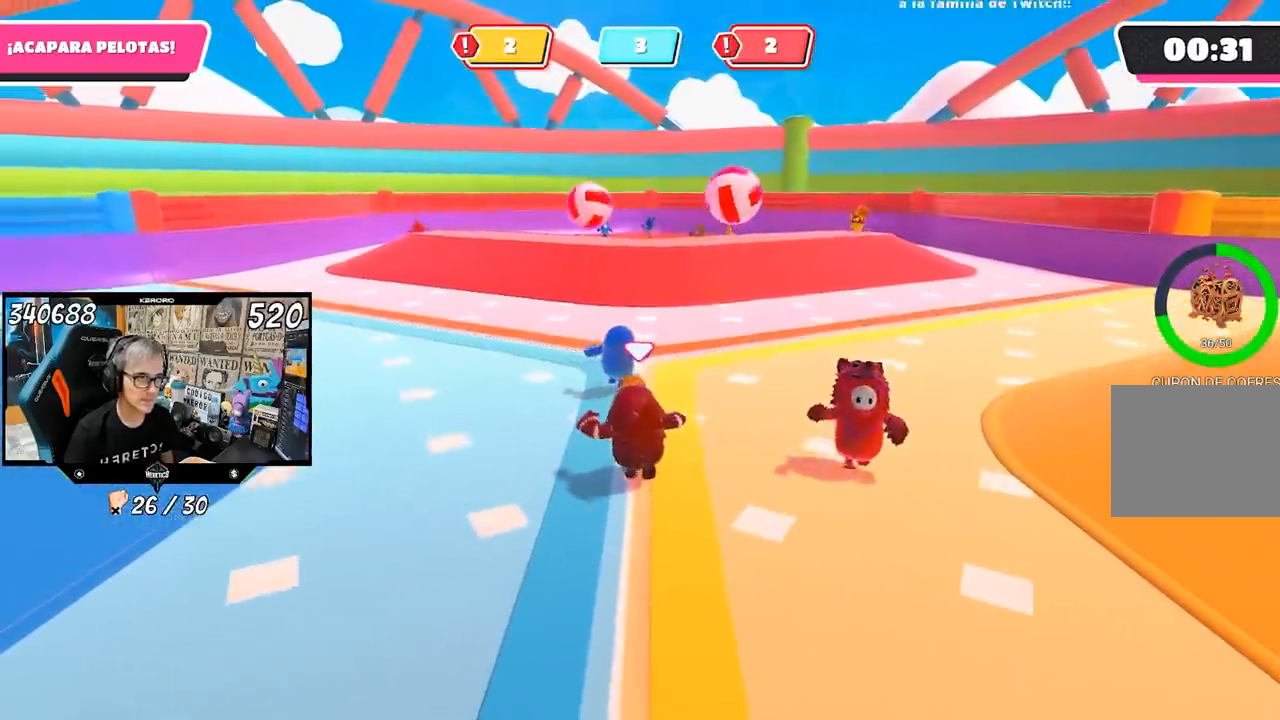
{"dt_ms": 500, "buttons": [], "left_stick": "up-right", "right_stick": "left", "events": [[217, "left_stick", "up-right"], [217, "right_stick", "left"]]}
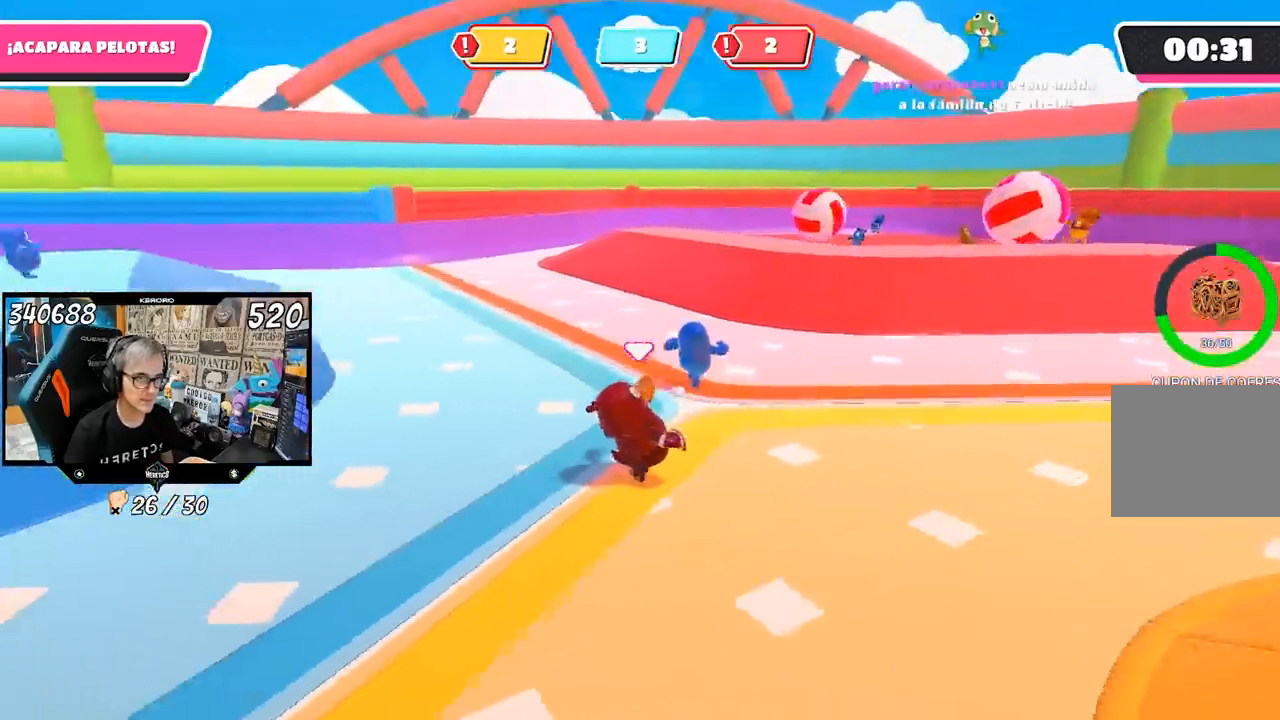
{"dt_ms": 500, "buttons": [], "left_stick": "up-right", "right_stick": "center", "events": [[367, "L1", "down"], [450, "right_stick", "center"], [483, "L1", "up"]]}
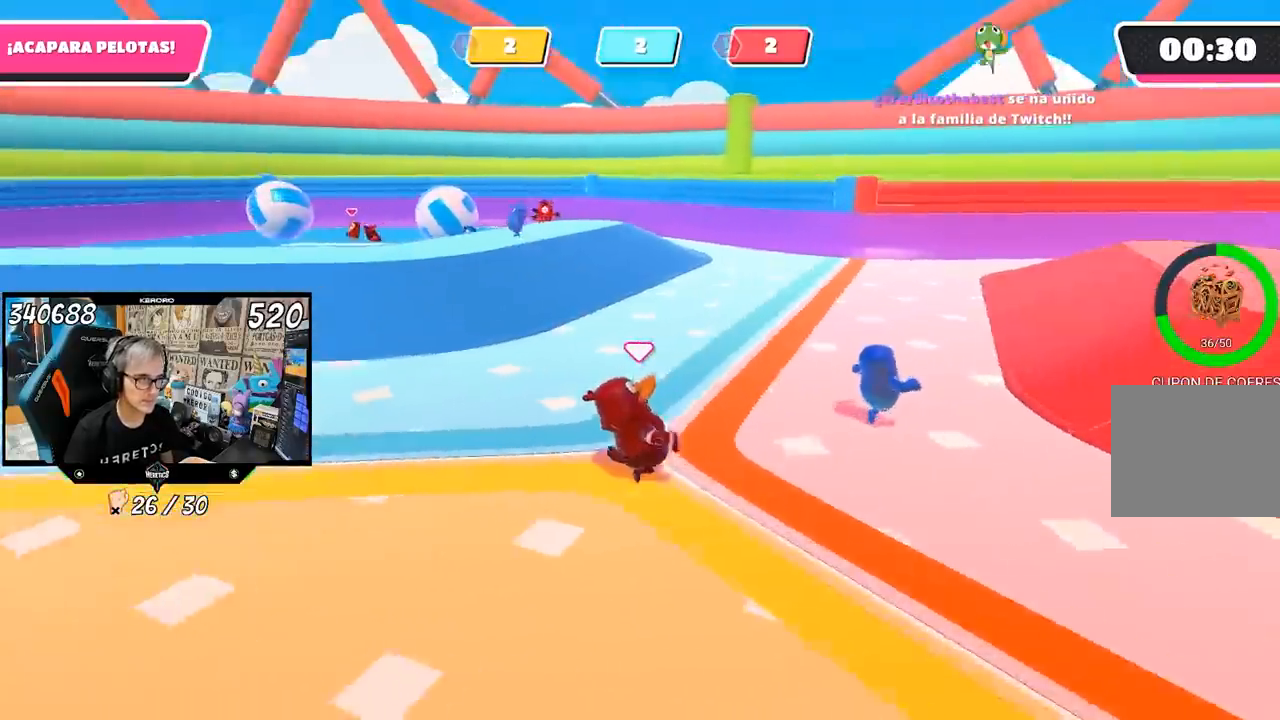
{"dt_ms": 500, "buttons": [], "left_stick": "up", "right_stick": "right", "events": [[150, "right_stick", "right"], [500, "left_stick", "up"]]}
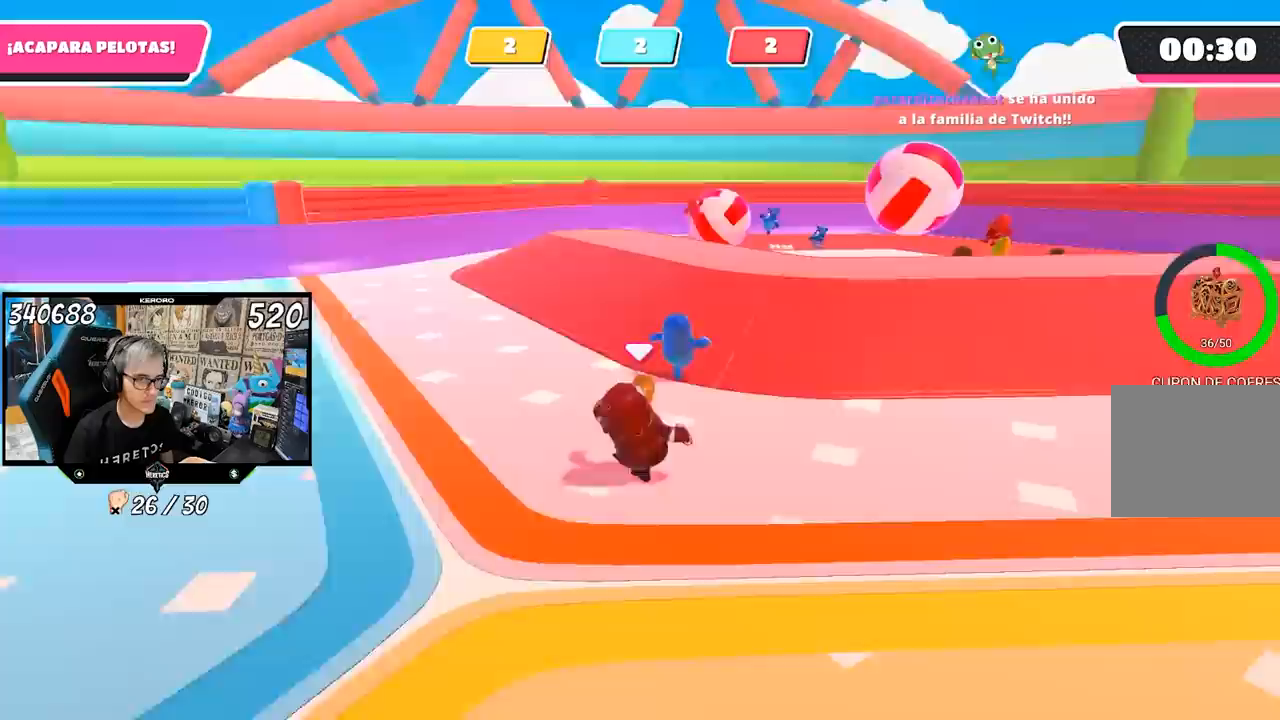
{"dt_ms": 500, "buttons": [], "left_stick": "up-left", "right_stick": "center", "events": [[17, "right_stick", "center"], [433, "left_stick", "up-left"]]}
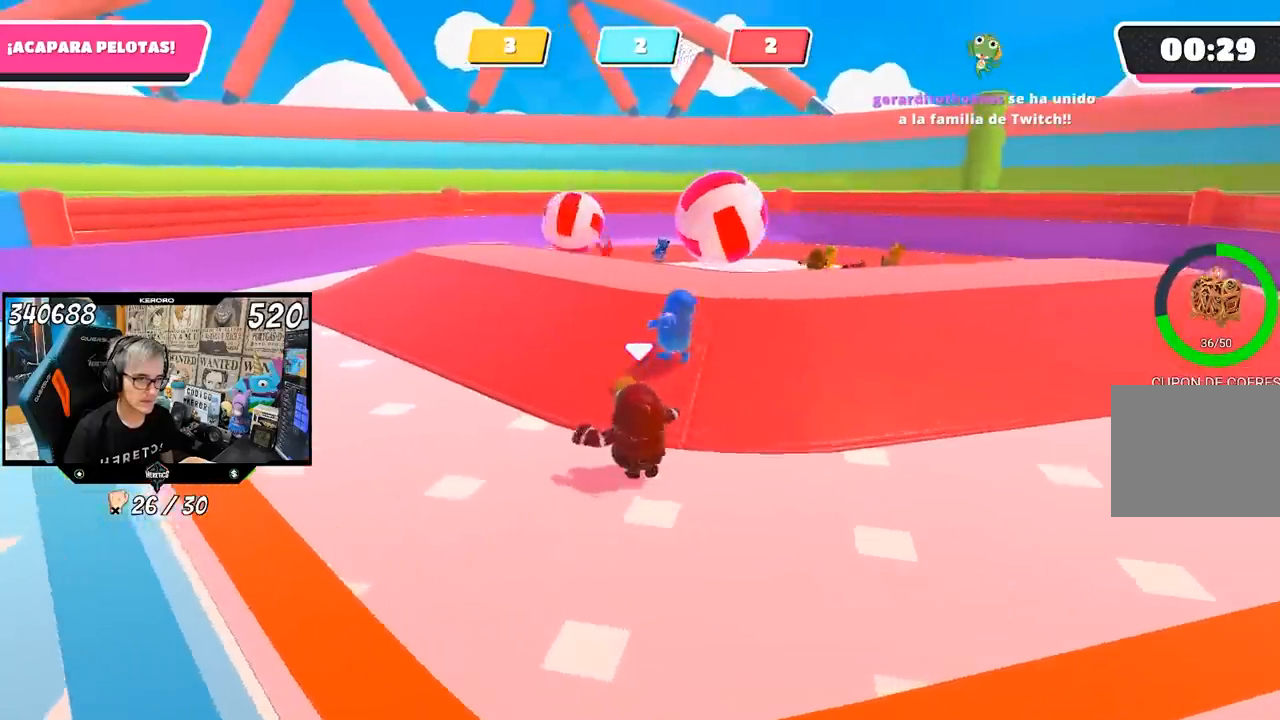
{"dt_ms": 500, "buttons": ["L1", "R1"], "left_stick": "up-left", "right_stick": "right", "events": [[33, "L1", "down"], [67, "R1", "down"], [150, "right_stick", "right"]]}
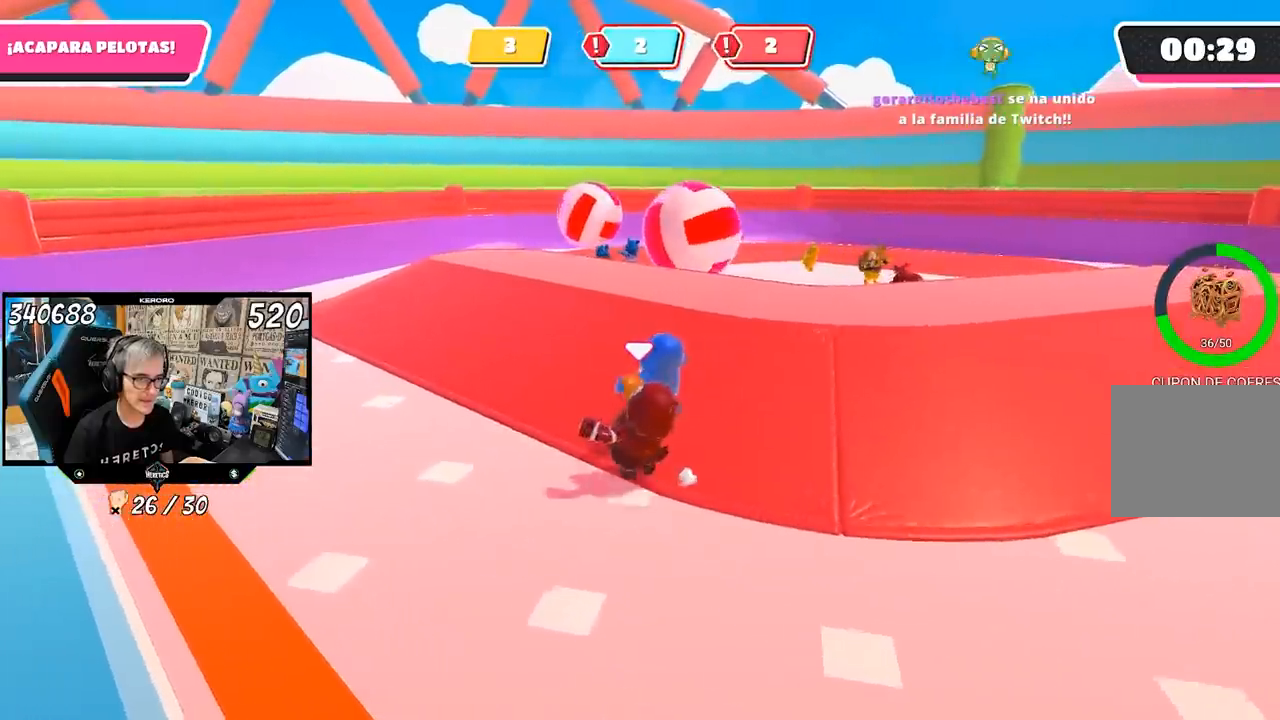
{"dt_ms": 500, "buttons": ["L1", "R1"], "left_stick": "up-left", "right_stick": "right", "events": []}
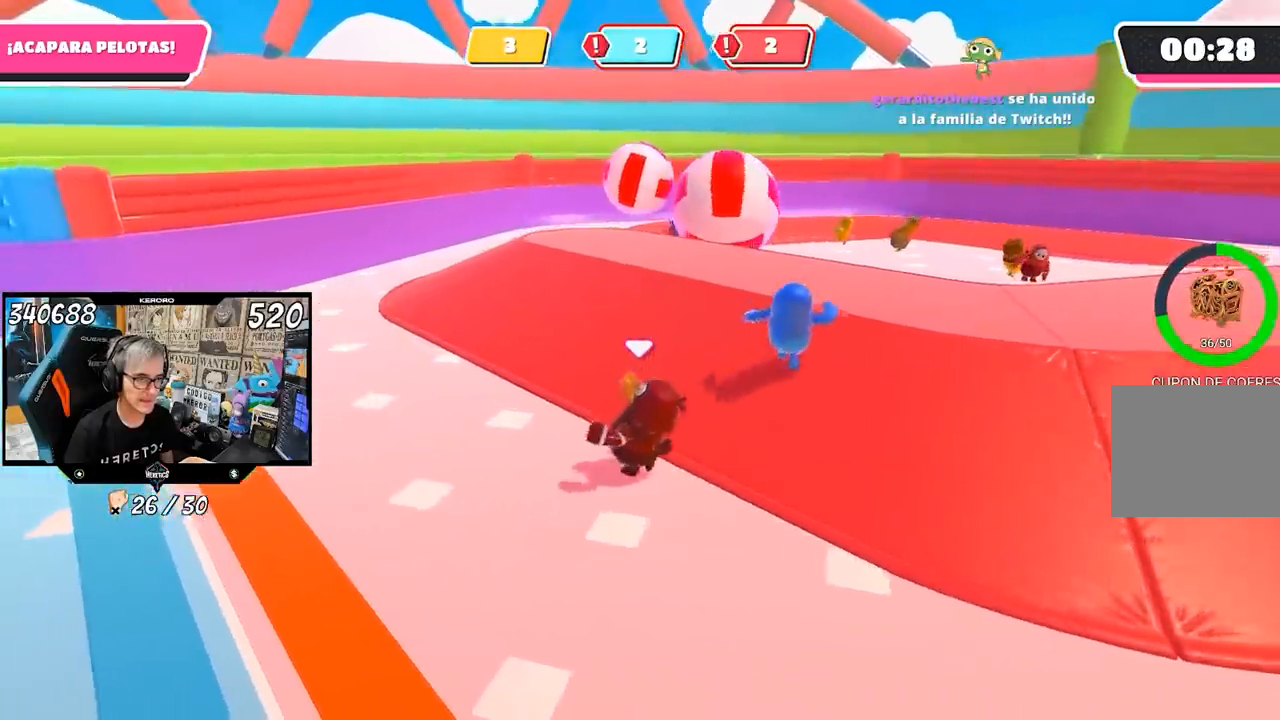
{"dt_ms": 500, "buttons": ["L1", "R1"], "left_stick": "up-left", "right_stick": "right", "events": []}
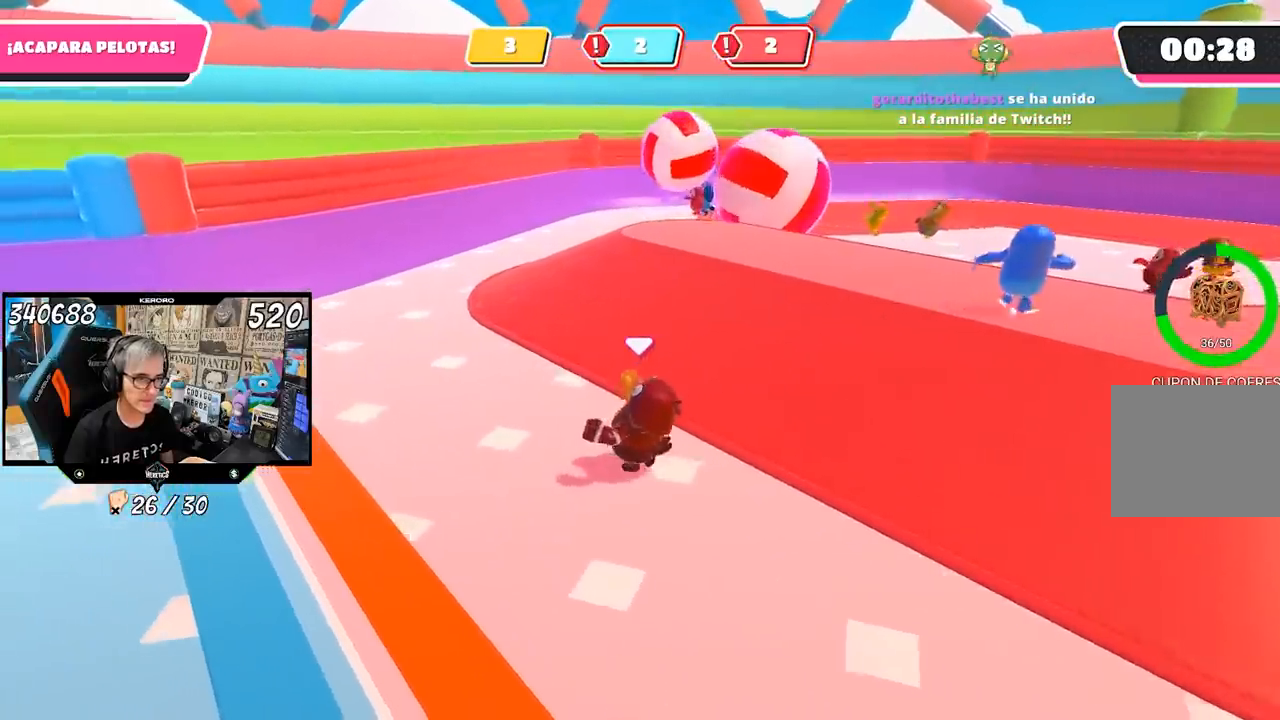
{"dt_ms": 1000, "buttons": [], "left_stick": "up", "right_stick": "center"}
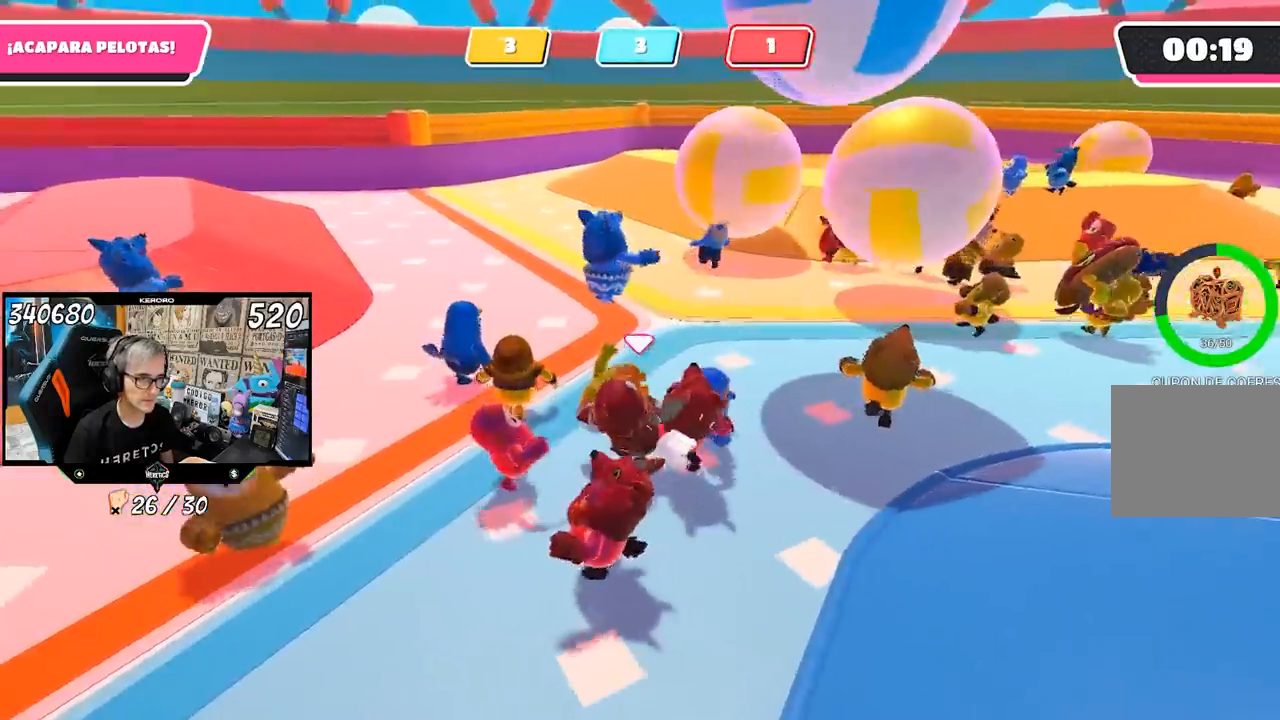
{"dt_ms": 500, "buttons": [], "left_stick": "up-right", "right_stick": "center", "events": [[200, "left_stick", "up-right"]]}